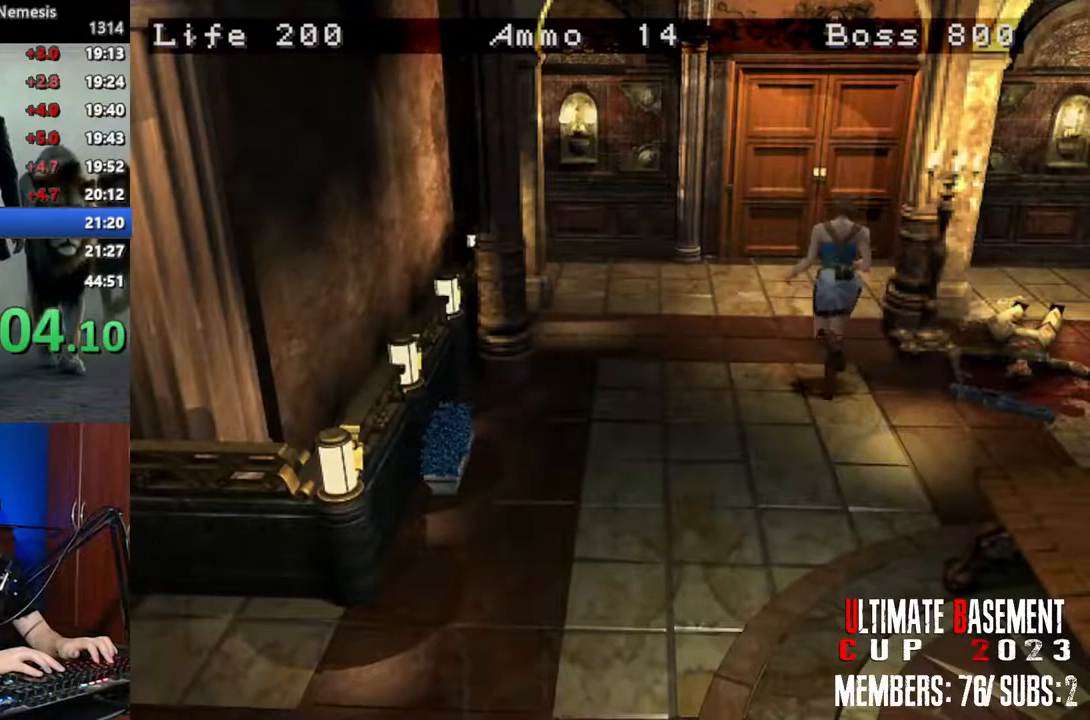
Gameplay with keyboard; each line is a JSON object with the keys held at the frame after it. "events" lists presses ("down") and releases ("up") of "a", "d", "k", "l", "o", "q", "s", "shift", "space" and "w" between this image and that frame as [ms after this image, input, new state], when the widget could be followed in between. No other keys are recorded. Mouse input is not recorded. Not read: other_keys.
{"keys": ["shift", "w"], "events": []}
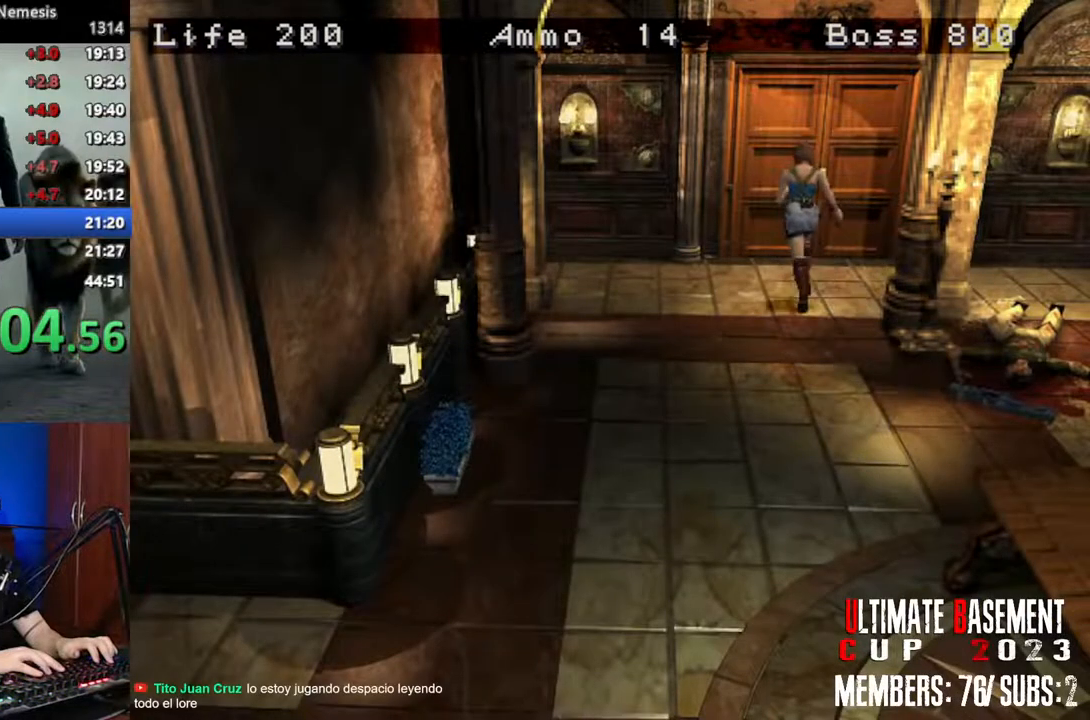
{"keys": ["shift", "w"], "events": []}
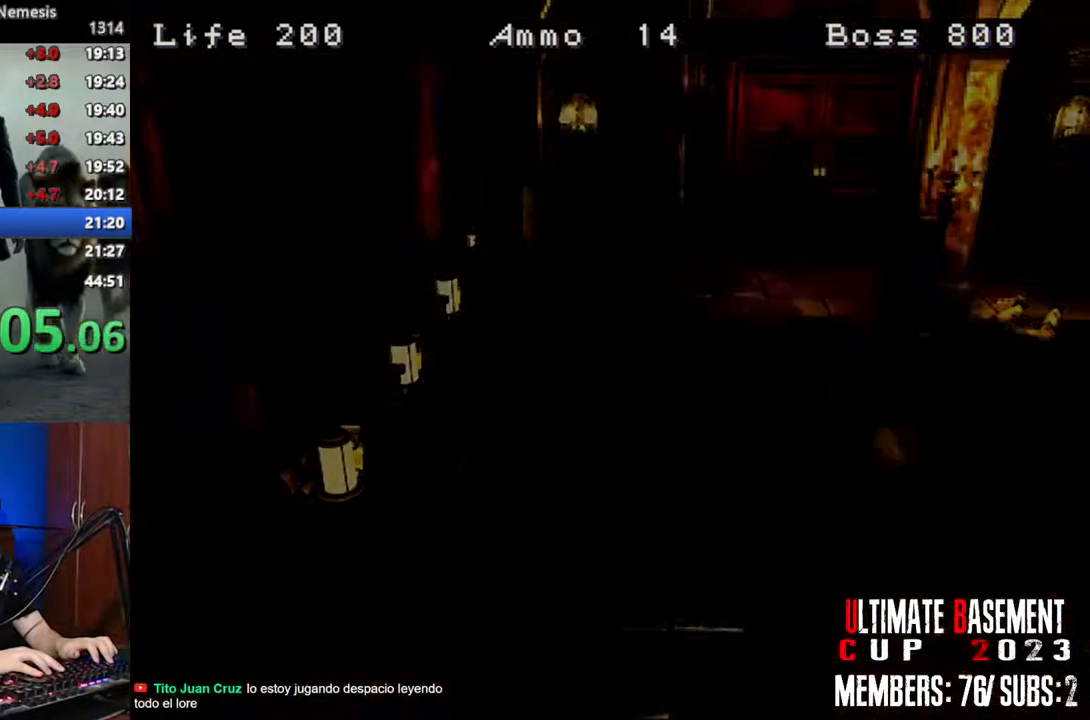
{"keys": ["shift", "w"], "events": [[250, "space", "down"], [350, "space", "up"]]}
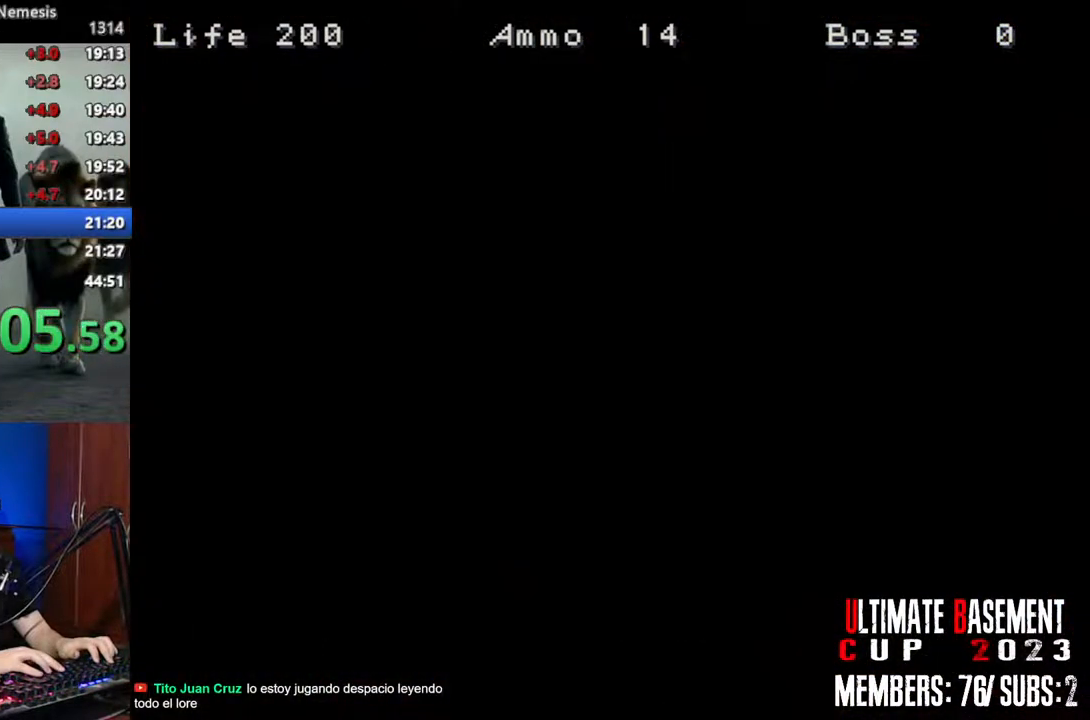
{"keys": ["a", "shift", "w"], "events": [[183, "a", "down"]]}
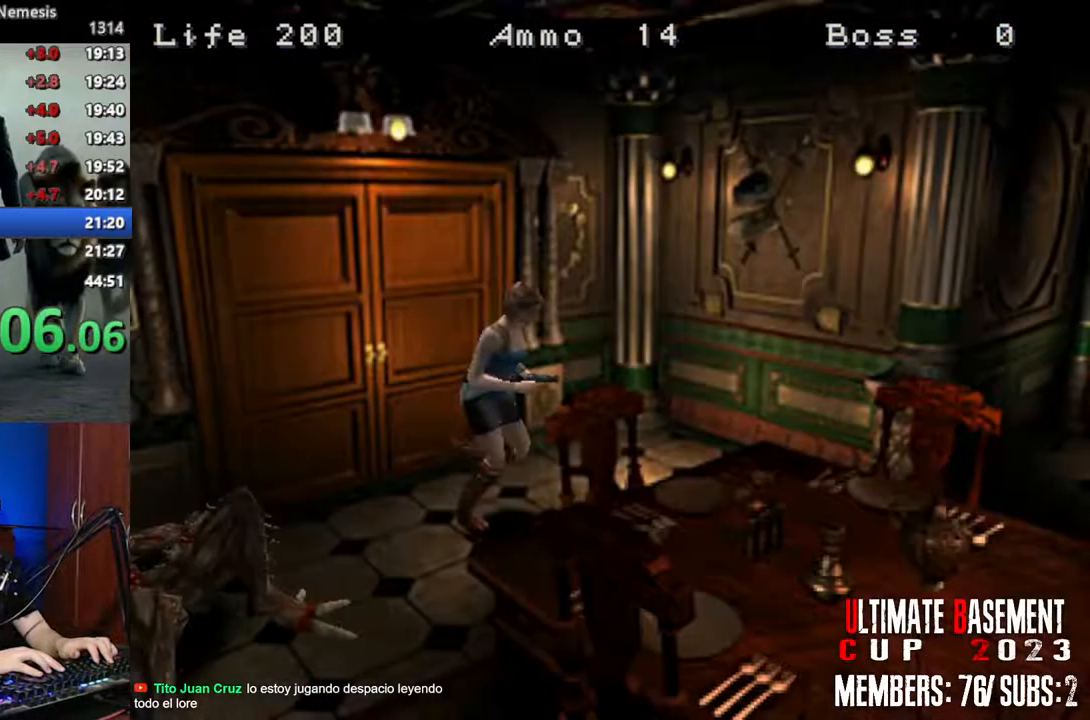
{"keys": ["shift", "w"], "events": [[50, "a", "up"]]}
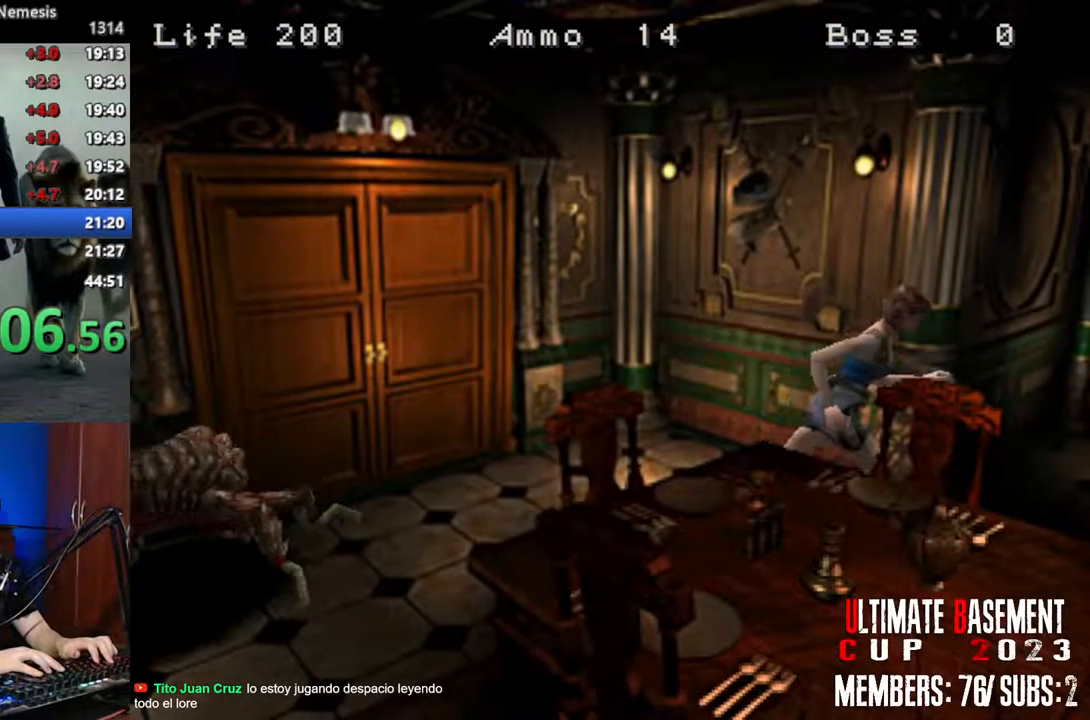
{"keys": ["a", "shift", "w"], "events": [[166, "a", "down"]]}
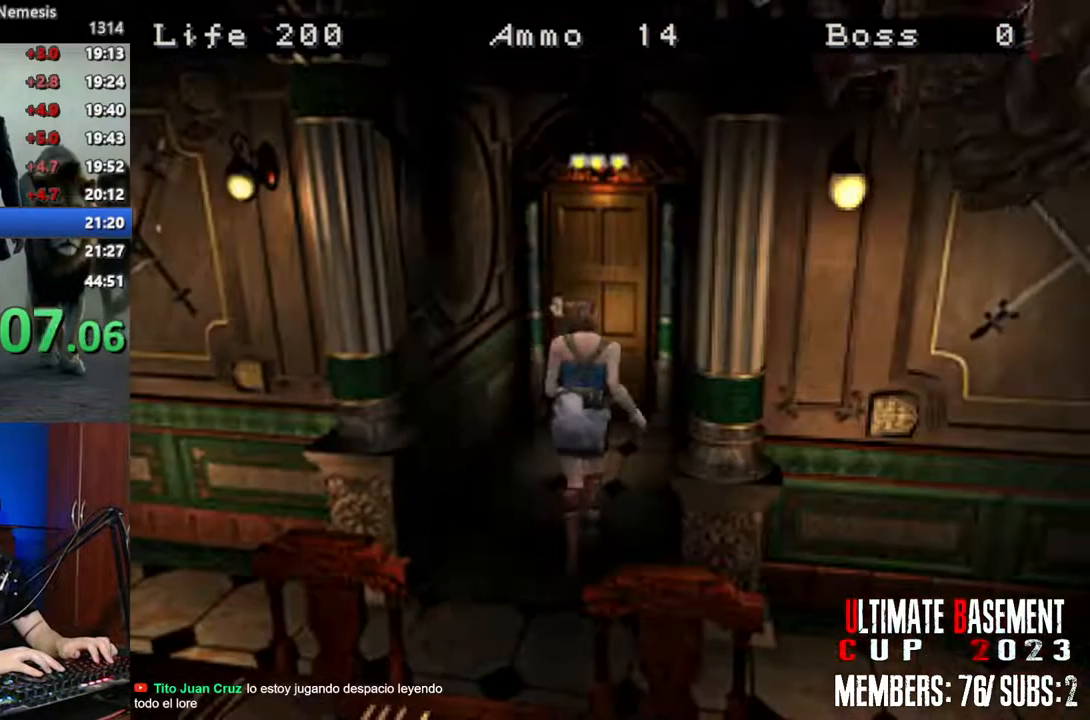
{"keys": ["shift", "w"], "events": [[83, "a", "up"]]}
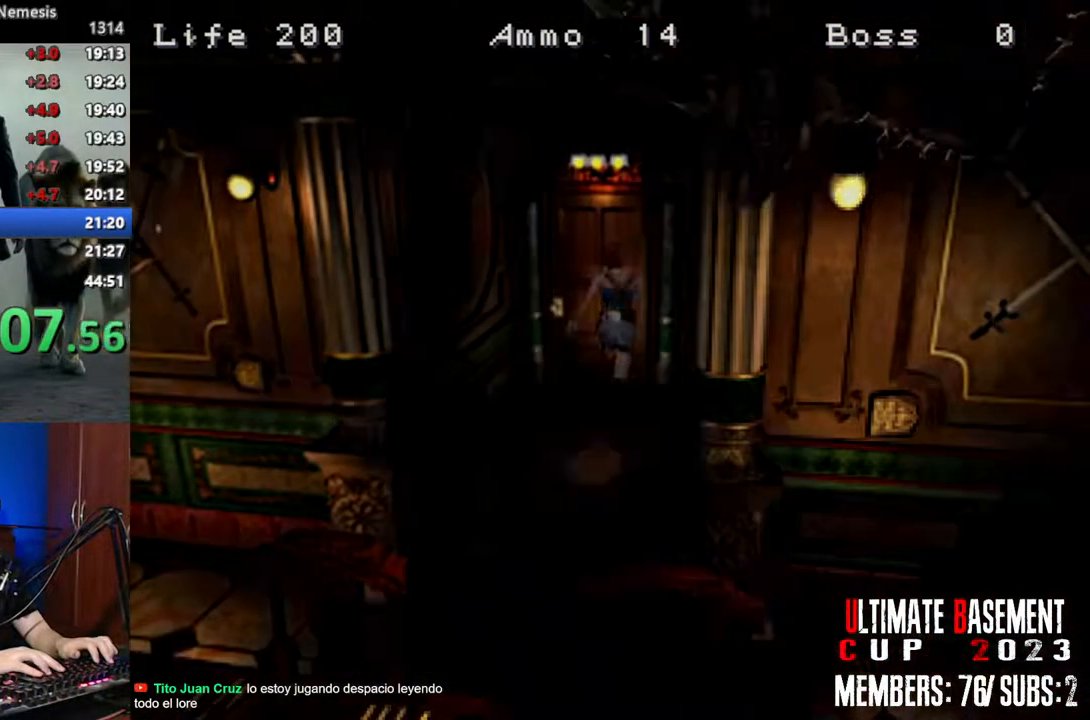
{"keys": ["shift", "w"], "events": [[383, "space", "down"], [466, "space", "up"]]}
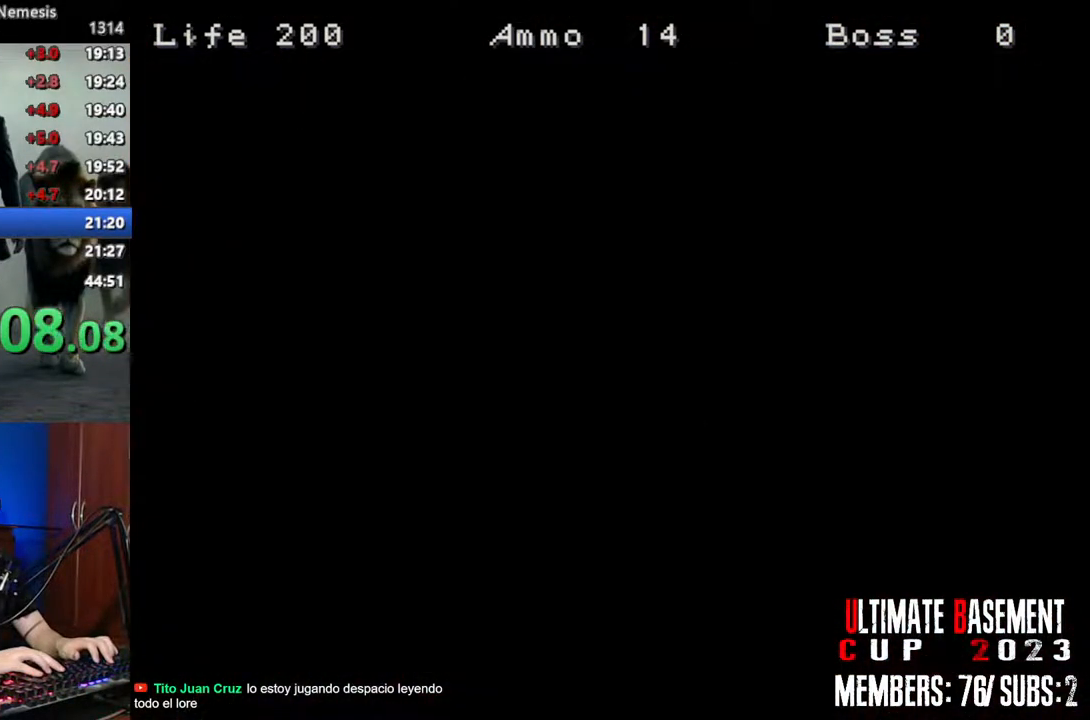
{"keys": ["shift", "w"], "events": []}
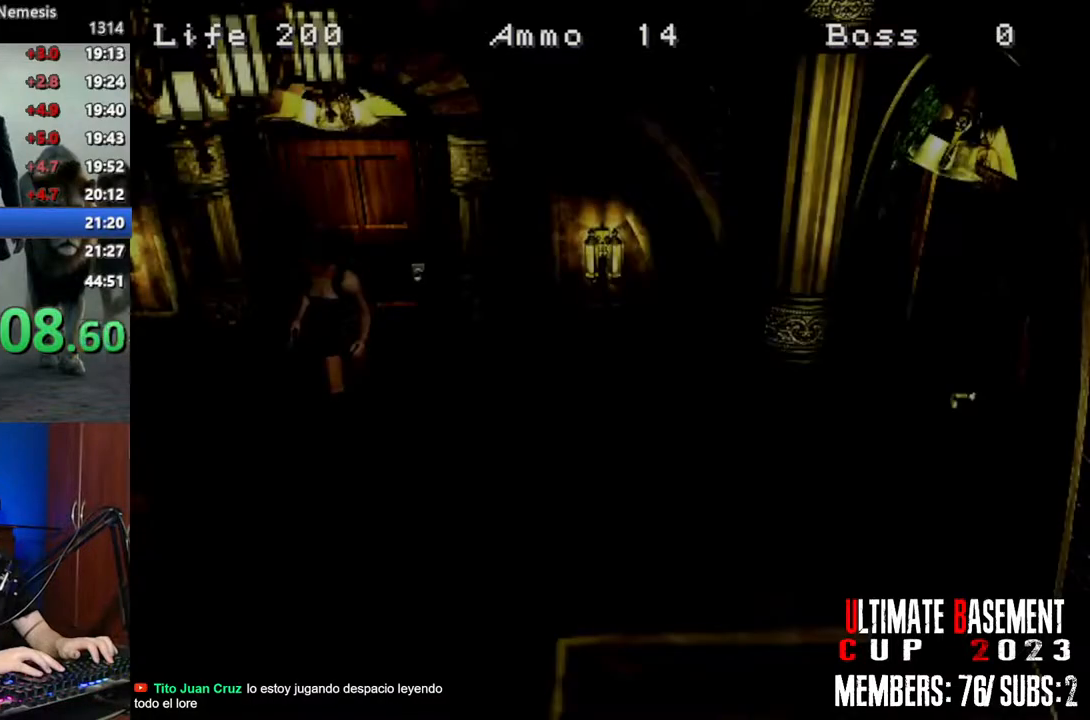
{"keys": ["shift", "w"], "events": []}
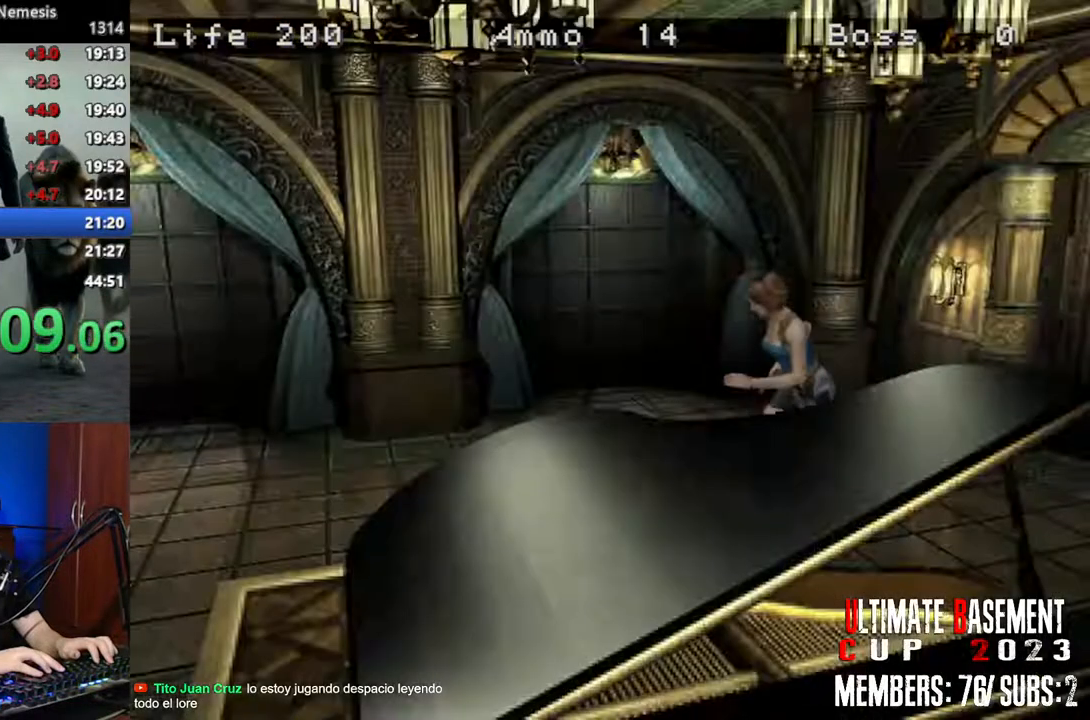
{"keys": ["shift", "w"], "events": []}
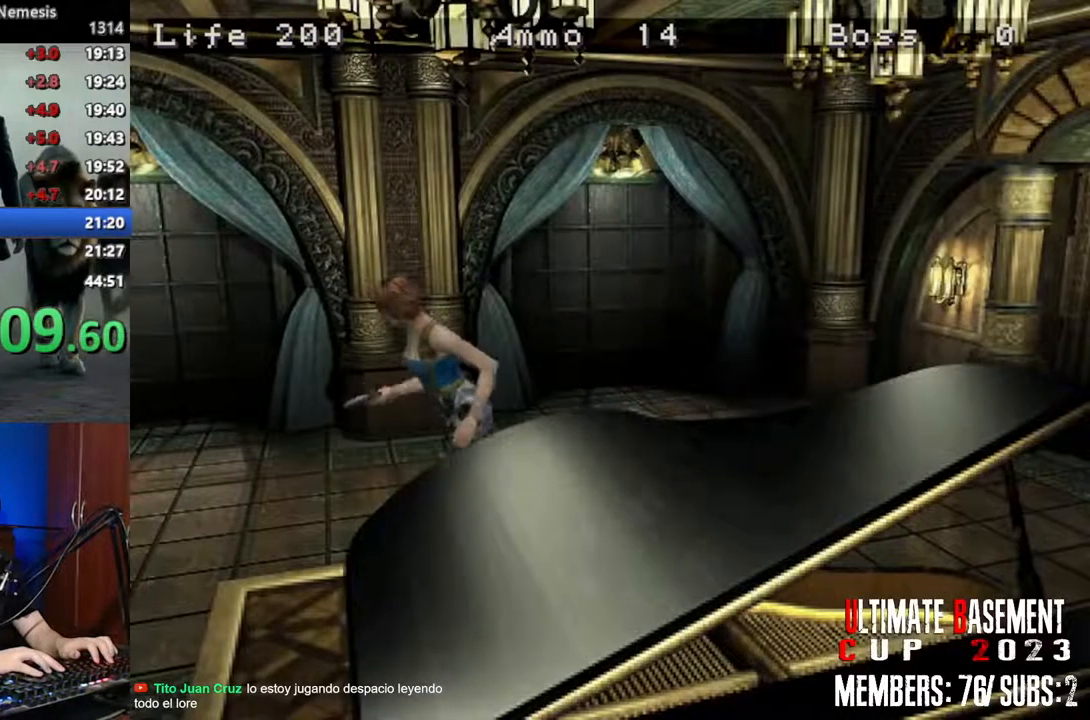
{"keys": ["shift", "w"], "events": []}
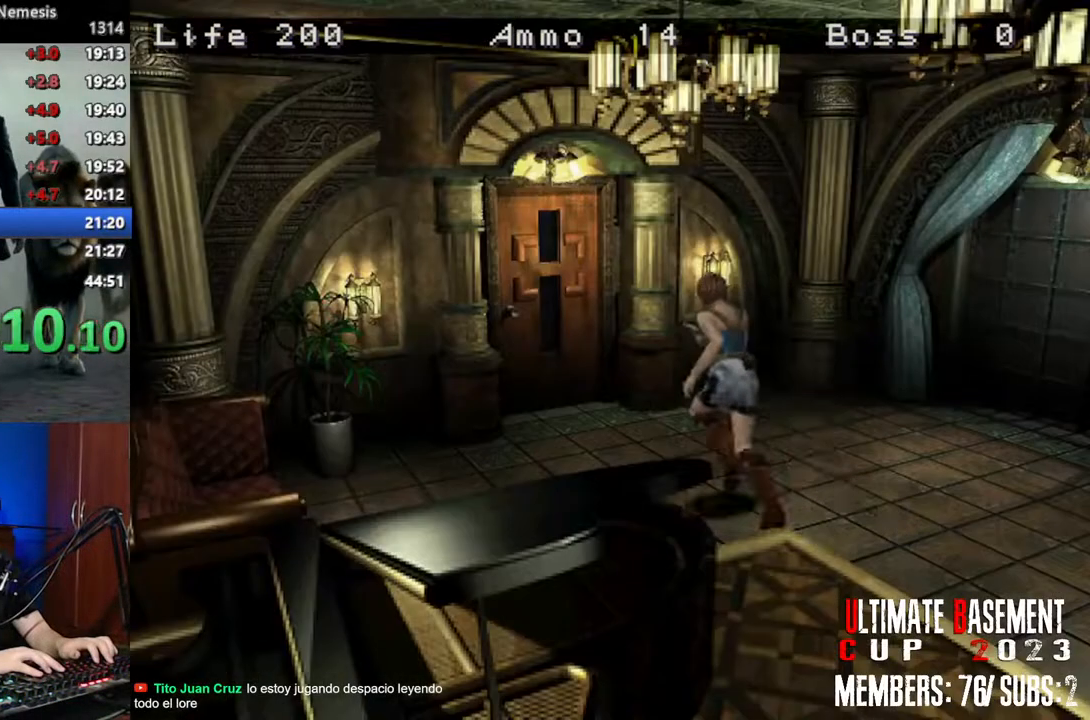
{"keys": ["shift", "w"], "events": []}
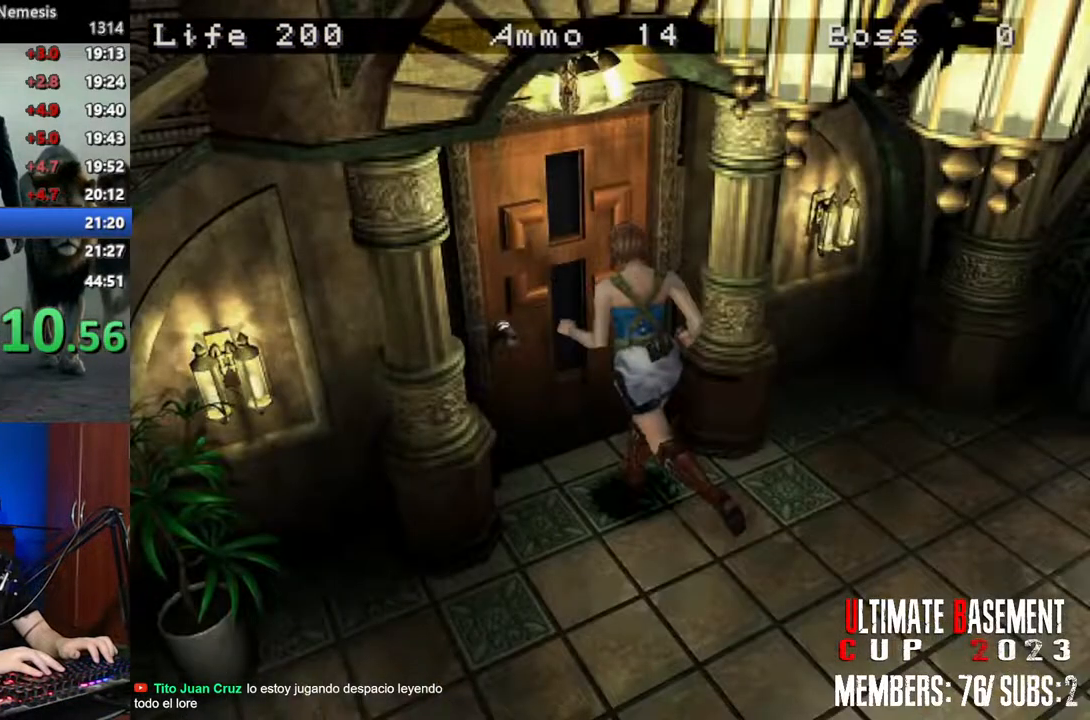
{"keys": ["shift", "w"], "events": []}
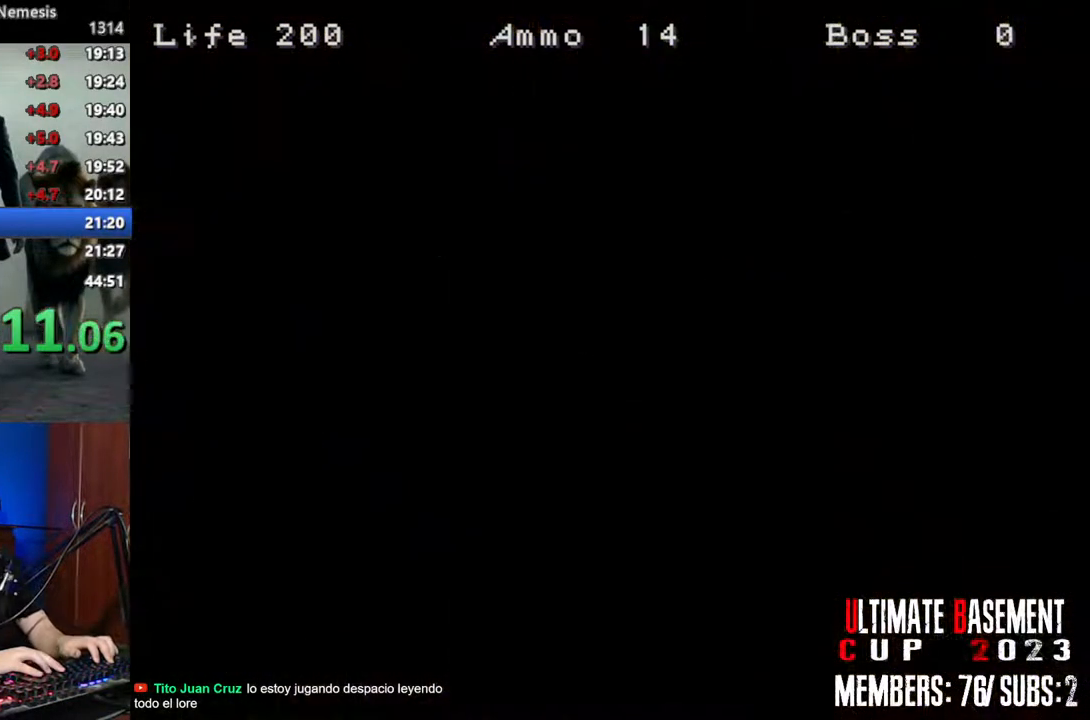
{"keys": ["shift", "w"], "events": []}
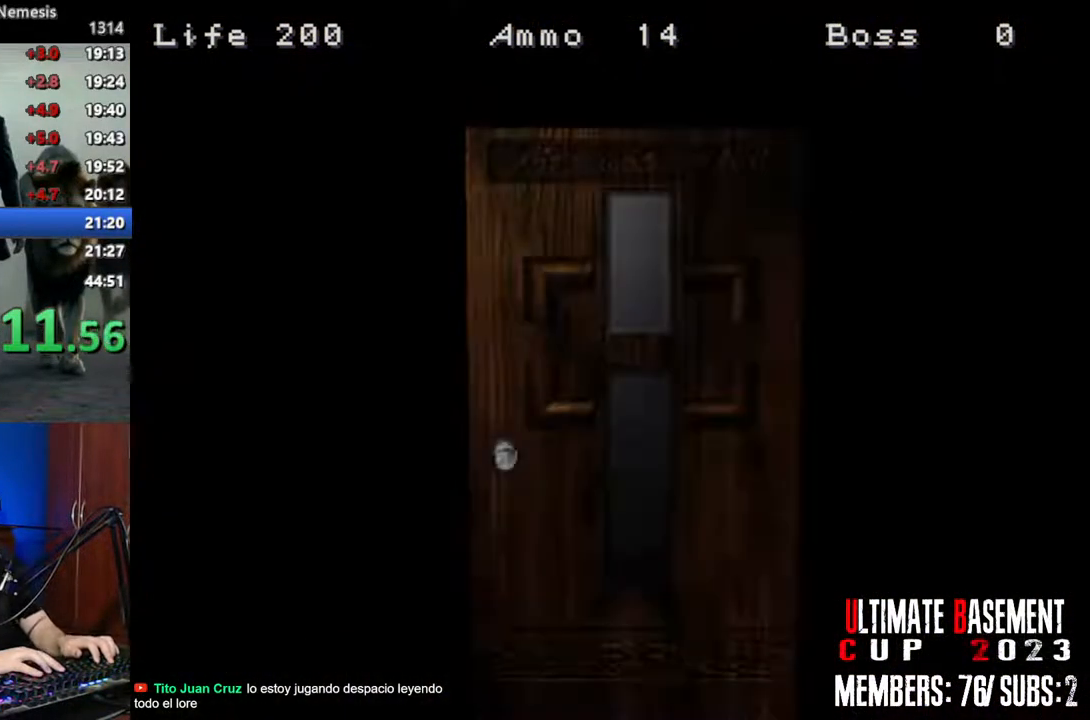
{"keys": ["shift", "w"], "events": [[266, "space", "down"], [416, "space", "up"]]}
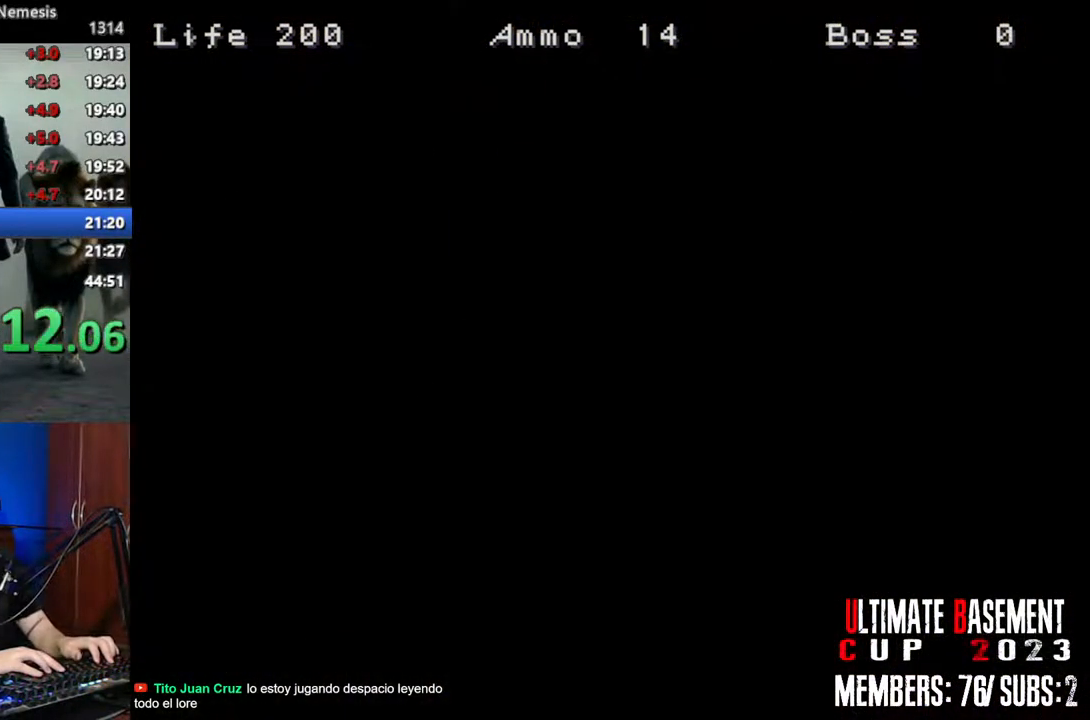
{"keys": ["shift", "w"], "events": []}
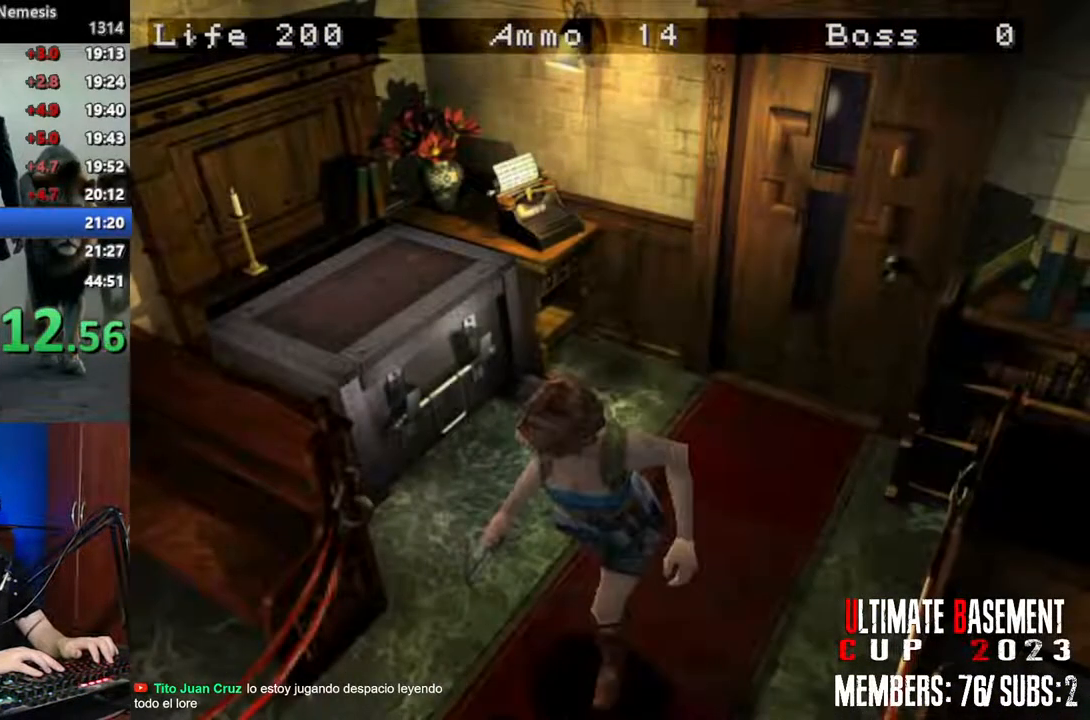
{"keys": ["a", "shift", "w"], "events": [[350, "a", "down"]]}
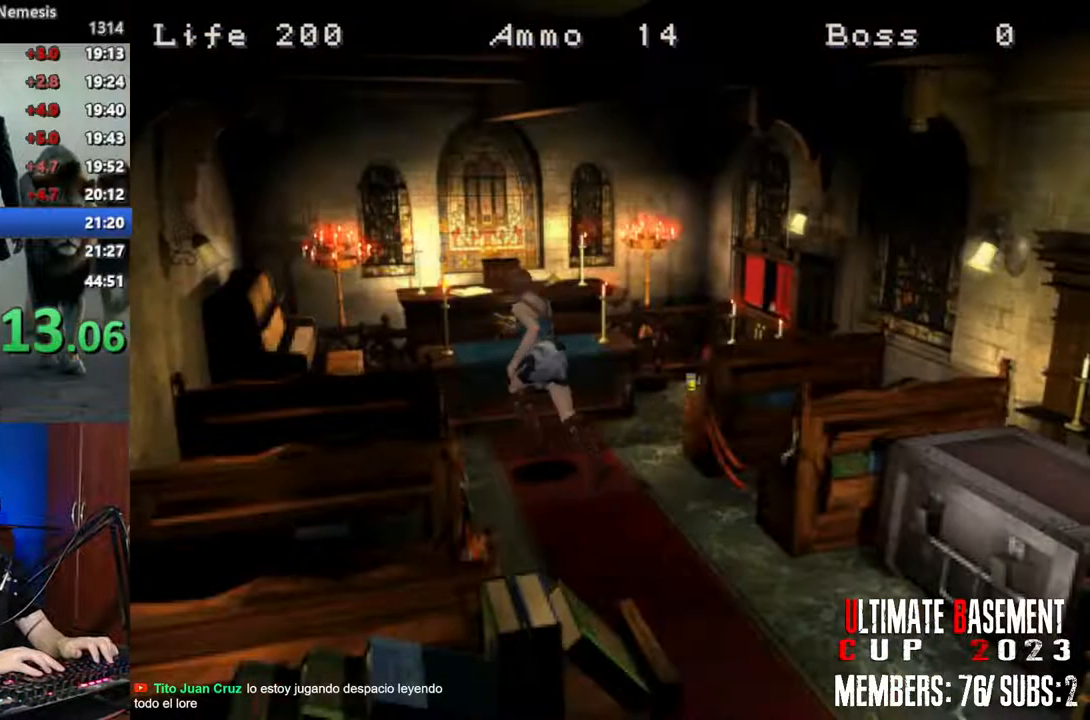
{"keys": ["shift"], "events": [[416, "a", "up"], [416, "w", "up"]]}
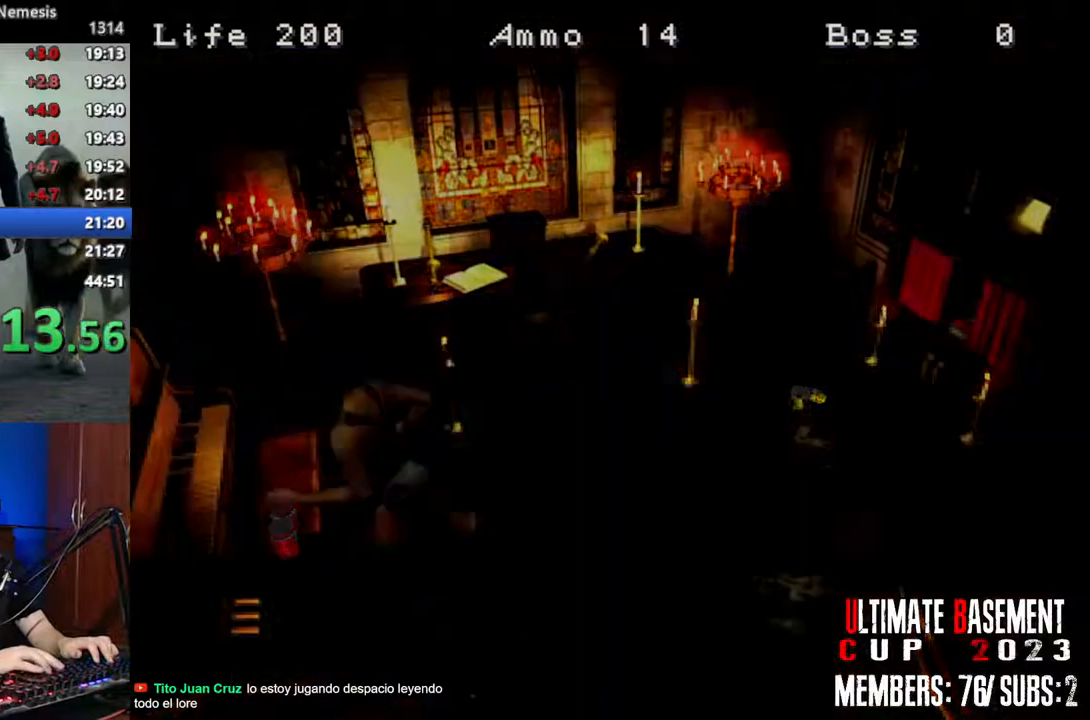
{"keys": ["q", "shift"], "events": [[50, "q", "down"]]}
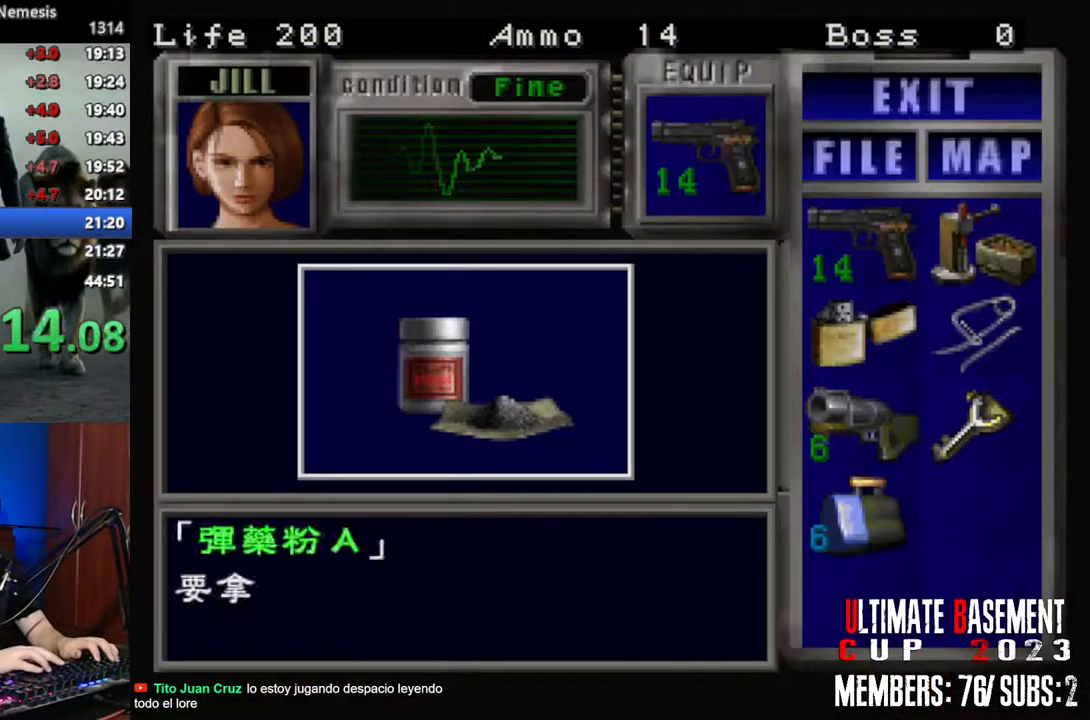
{"keys": ["shift"], "events": [[250, "q", "up"]]}
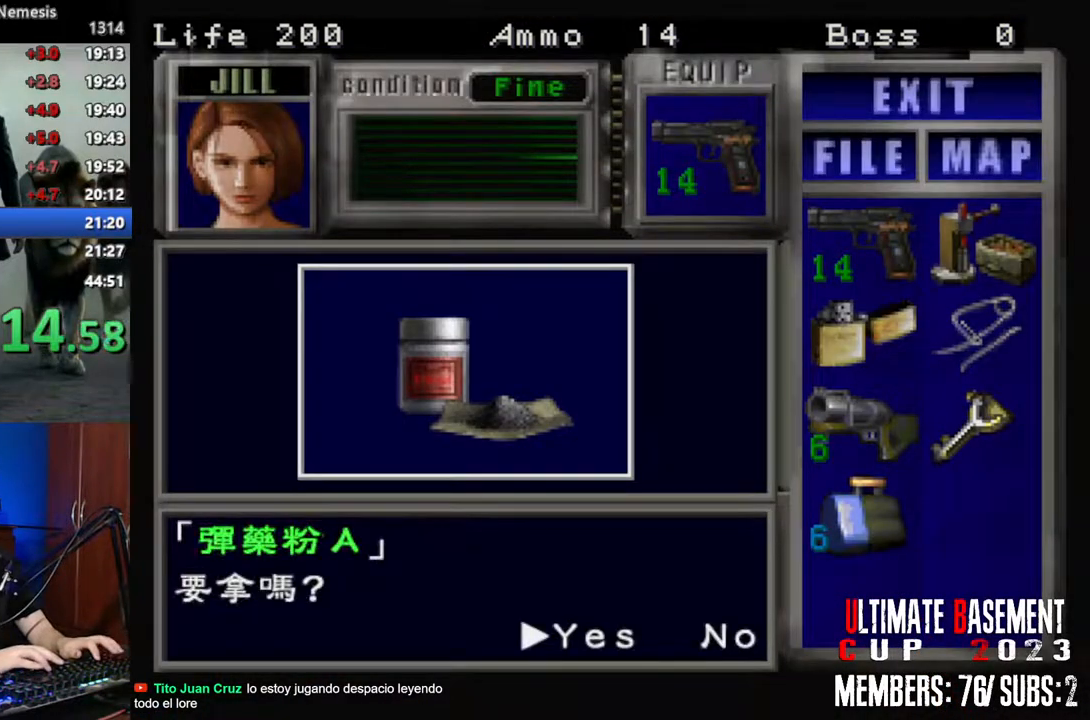
{"keys": ["q", "shift"], "events": [[33, "q", "down"], [133, "q", "up"], [316, "q", "down"], [416, "q", "up"], [450, "q", "down"]]}
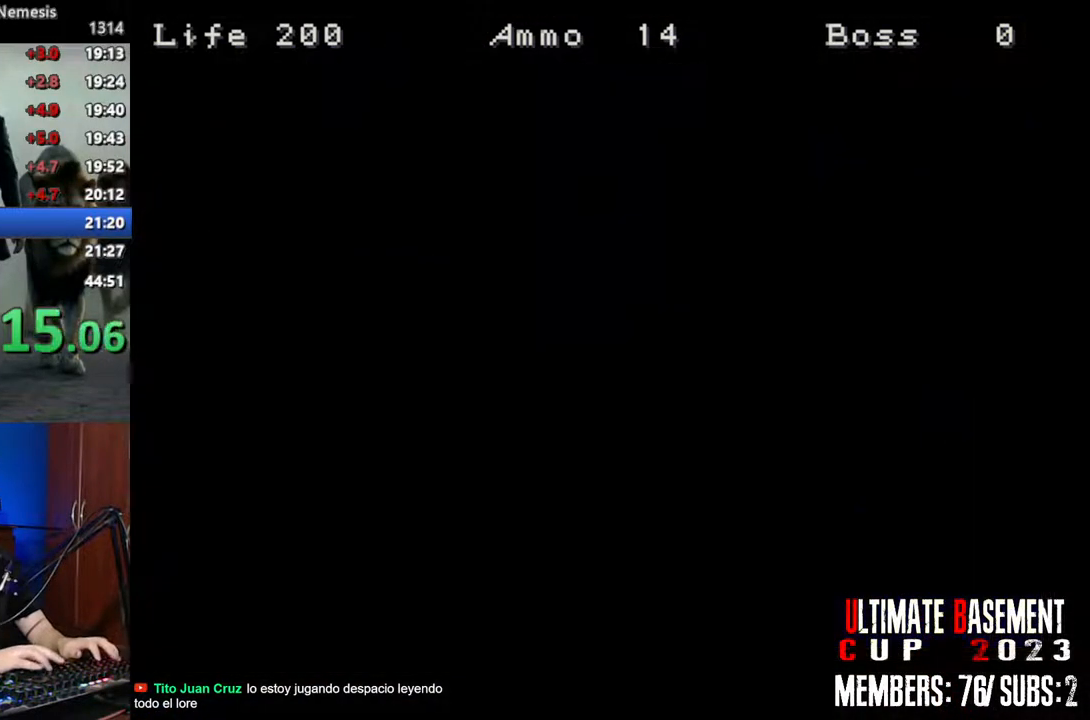
{"keys": ["shift"], "events": [[50, "q", "up"]]}
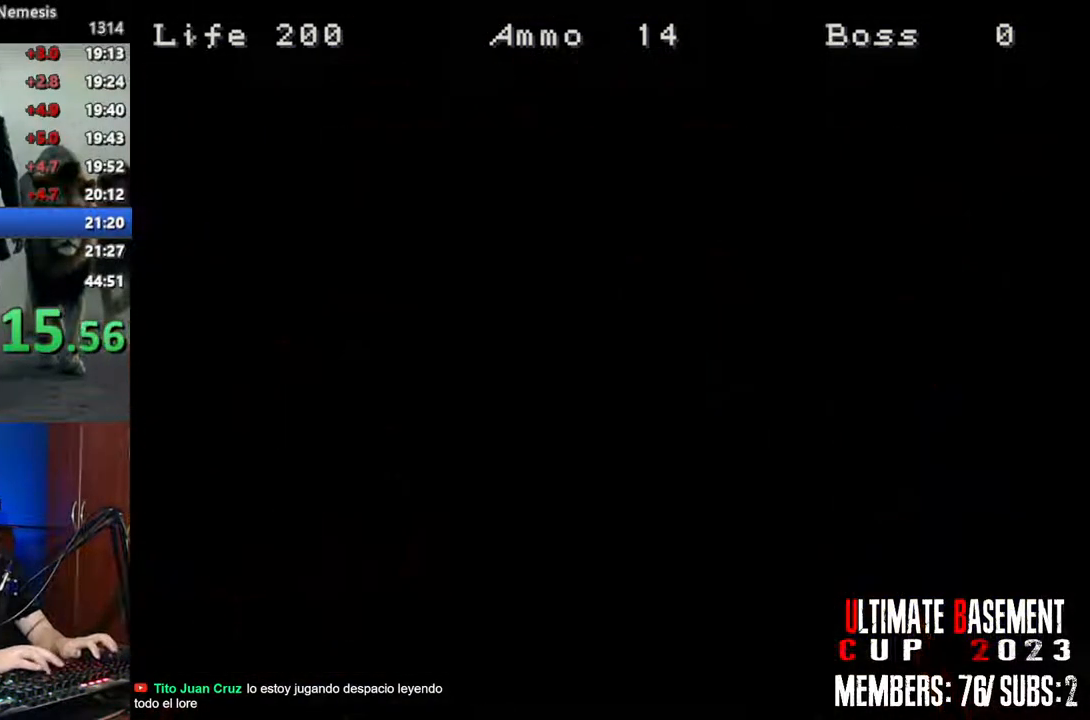
{"keys": ["shift"], "events": [[66, "q", "down"], [483, "q", "up"]]}
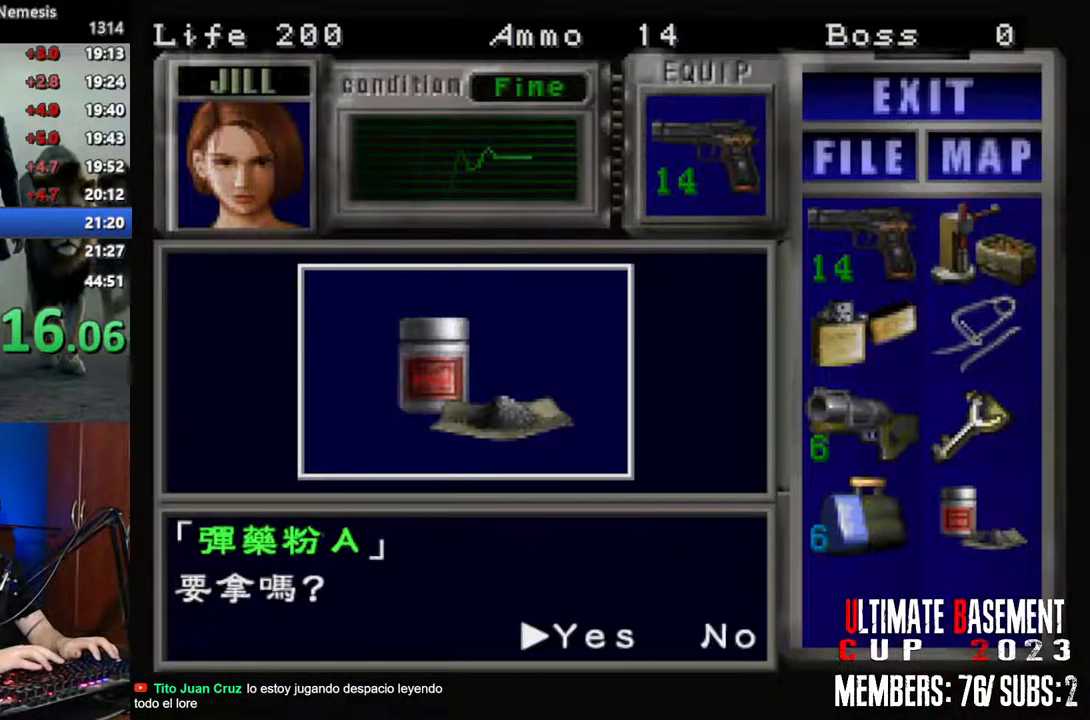
{"keys": ["shift"], "events": [[450, "q", "down"], [500, "q", "up"]]}
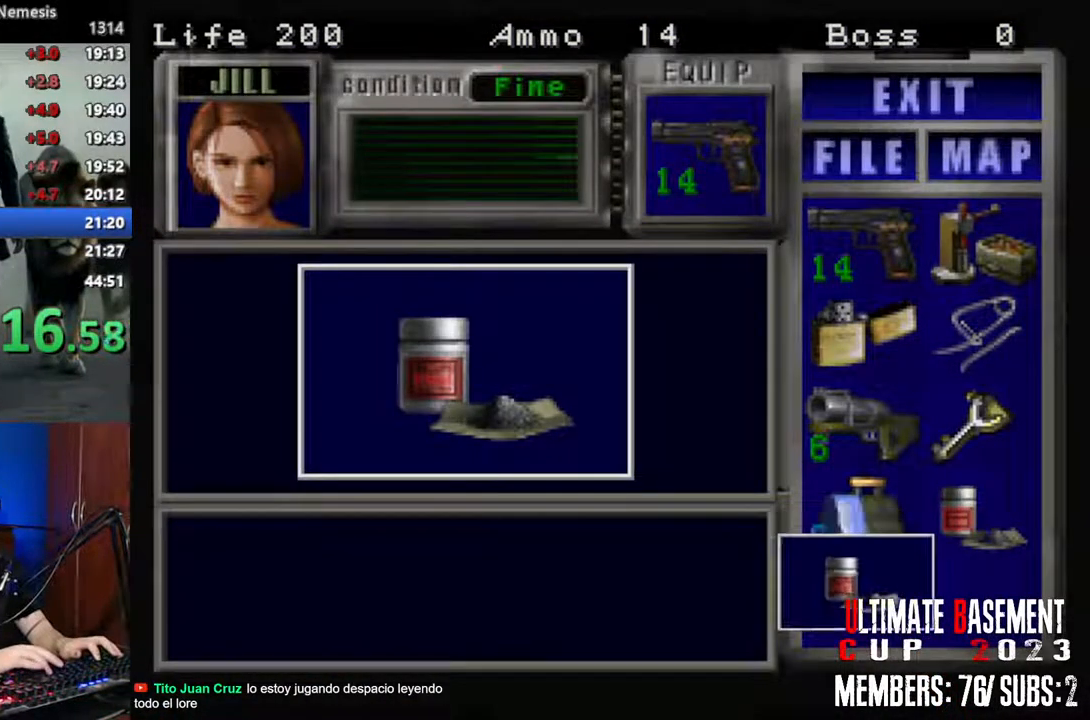
{"keys": ["s"], "events": [[150, "q", "down"], [200, "q", "up"], [283, "q", "down"], [333, "q", "up"], [433, "shift", "up"], [466, "s", "down"]]}
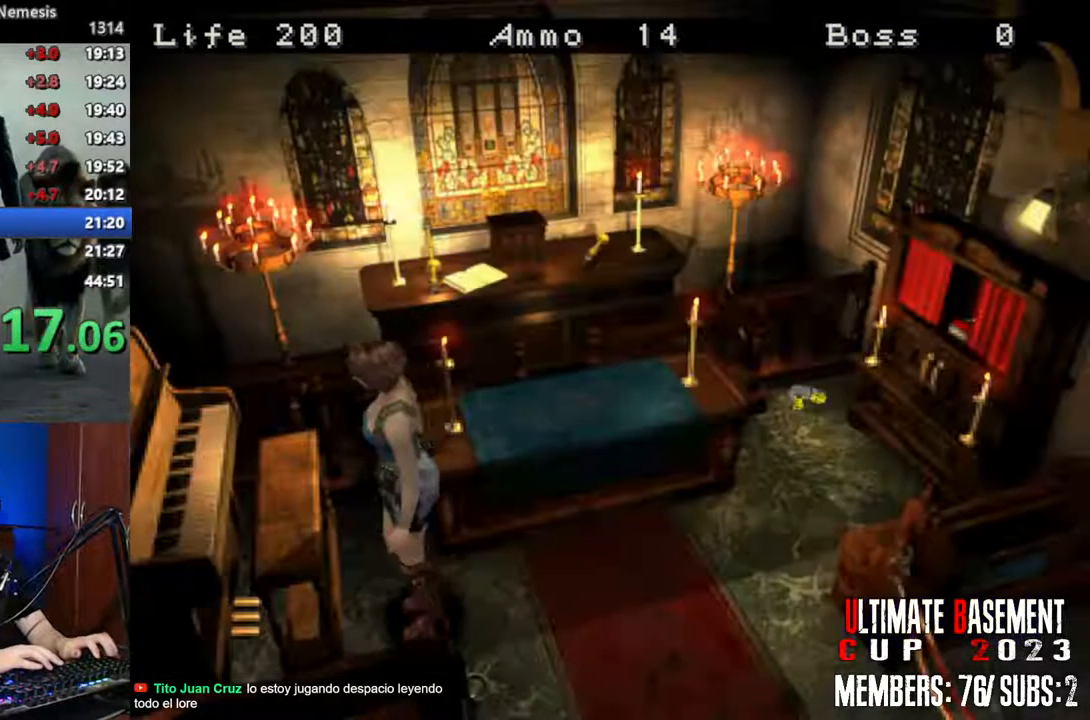
{"keys": ["shift", "w"], "events": [[116, "a", "down"], [116, "shift", "down"], [166, "s", "up"], [350, "w", "down"], [483, "a", "up"]]}
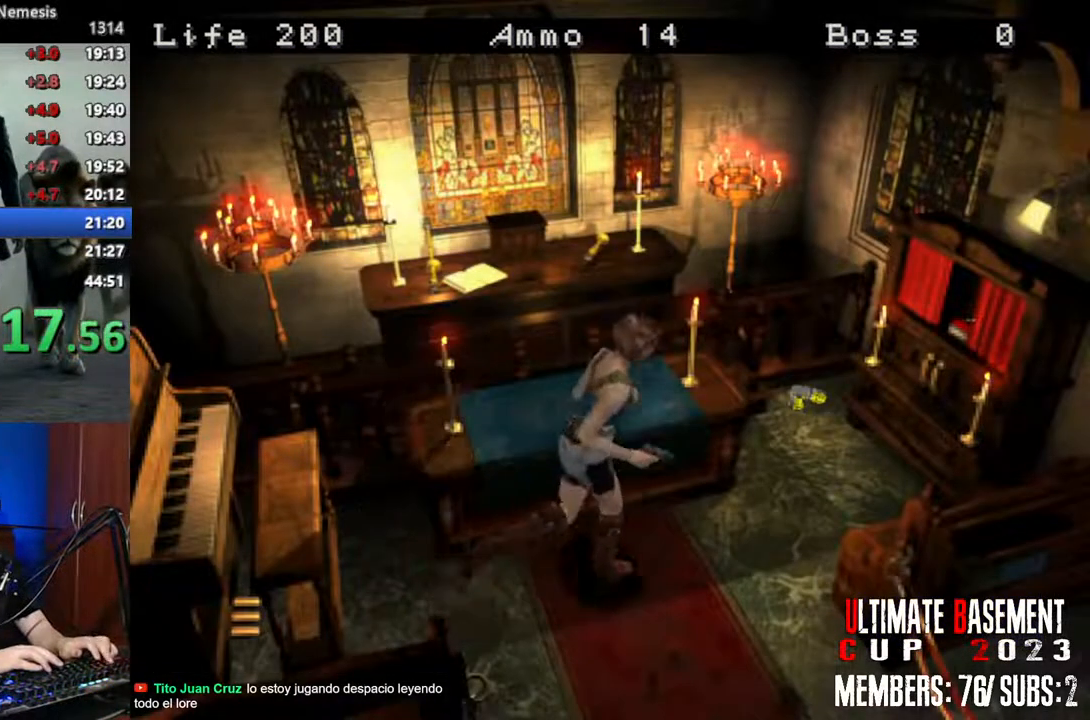
{"keys": ["shift", "w"], "events": []}
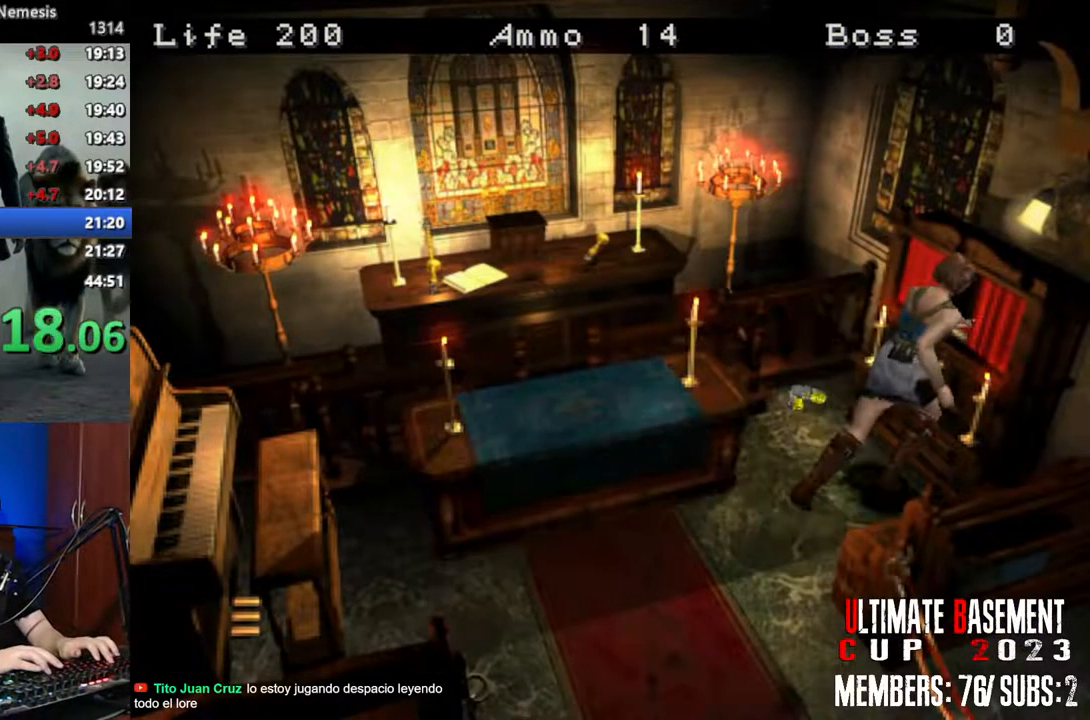
{"keys": ["q", "shift"], "events": [[100, "w", "up"], [283, "q", "down"]]}